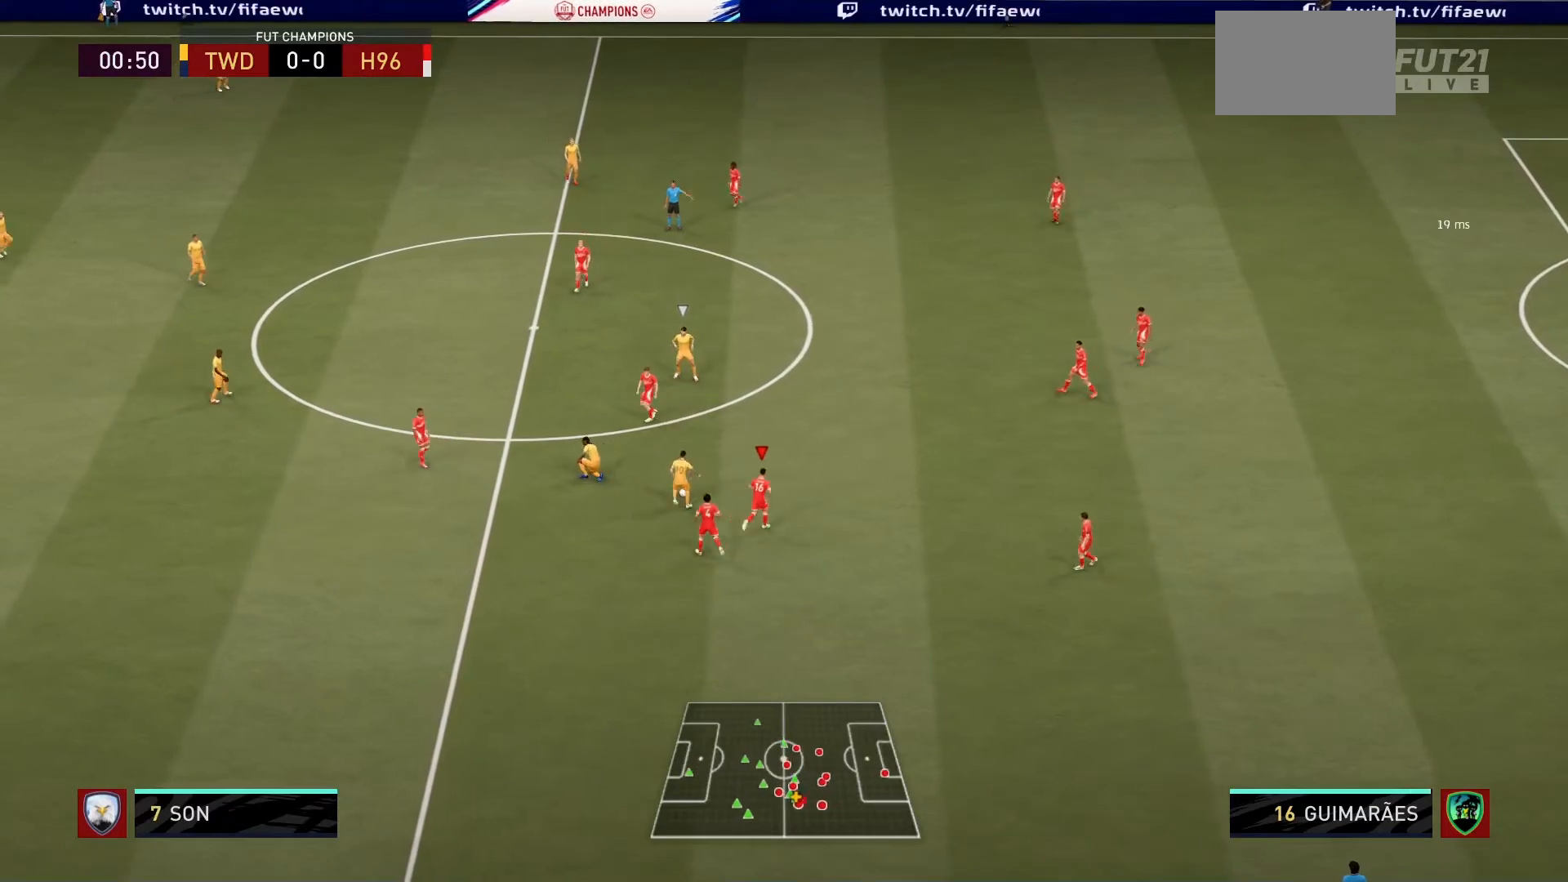
Gameplay with a controller (PlayStation layout); each line is a JSON object with the inputs held at the frame after it. "events" lists button and stick changes between this image and that frame as [ms after this image, input, new state], when the widget could be followed in between. Not read: L3 right_stick.
{"buttons": [], "left_stick": "center", "events": [[67, "L1", "down"], [100, "left_stick", "right"], [267, "left_stick", "center"], [300, "L1", "up"]]}
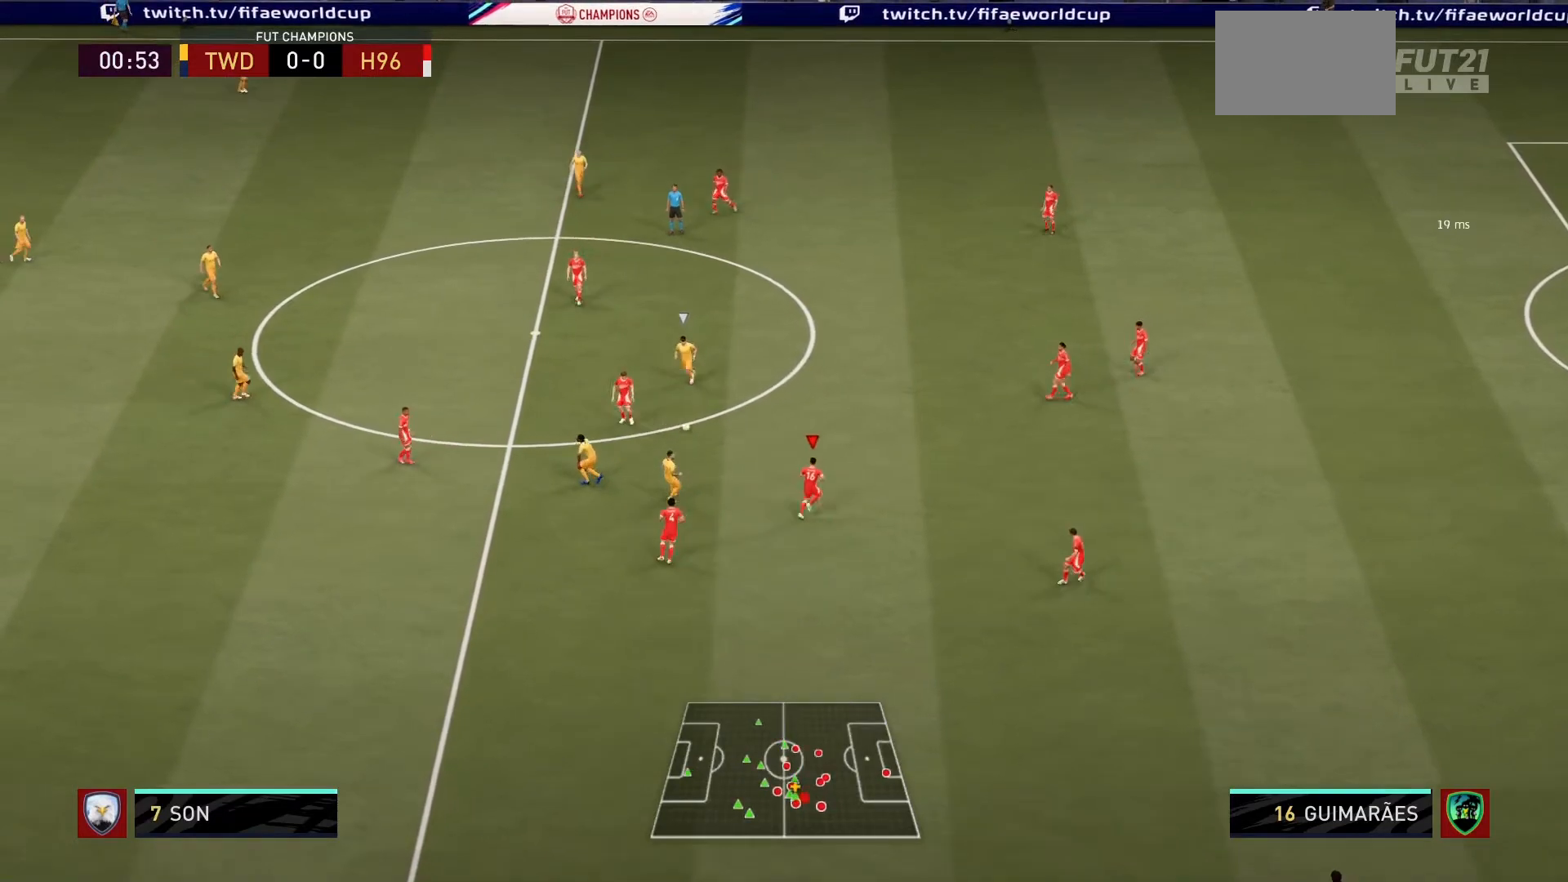
{"buttons": ["L1", "R1"], "left_stick": "right", "events": [[334, "R2", "down"], [334, "left_stick", "right"], [401, "R2", "up"], [434, "R1", "down"], [467, "L1", "down"]]}
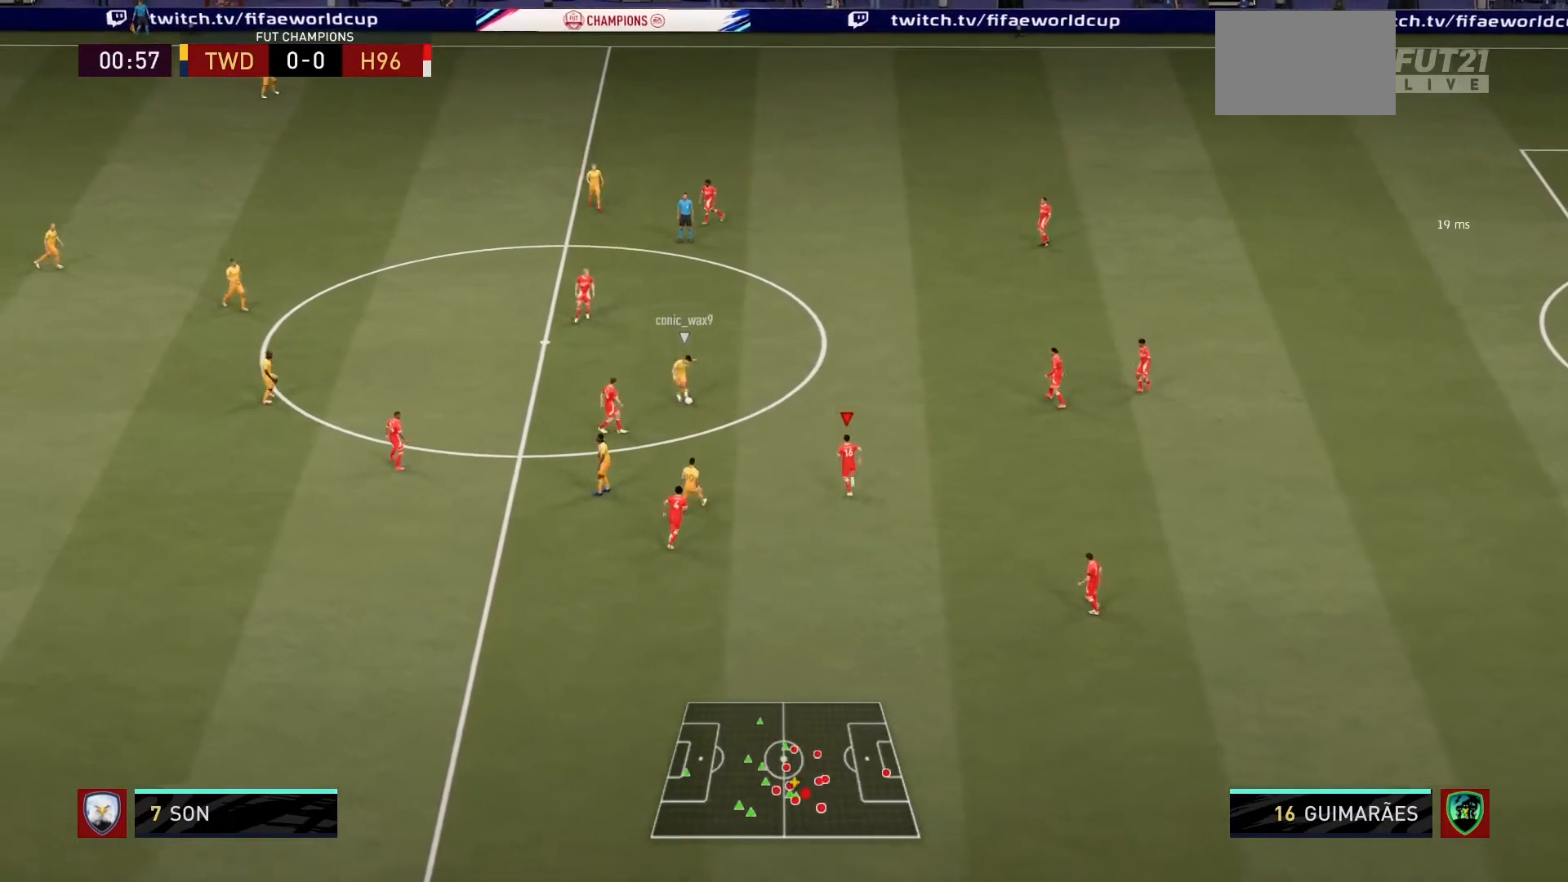
{"buttons": ["L1", "R1"], "left_stick": "right", "events": [[133, "L1", "up"], [467, "L1", "down"]]}
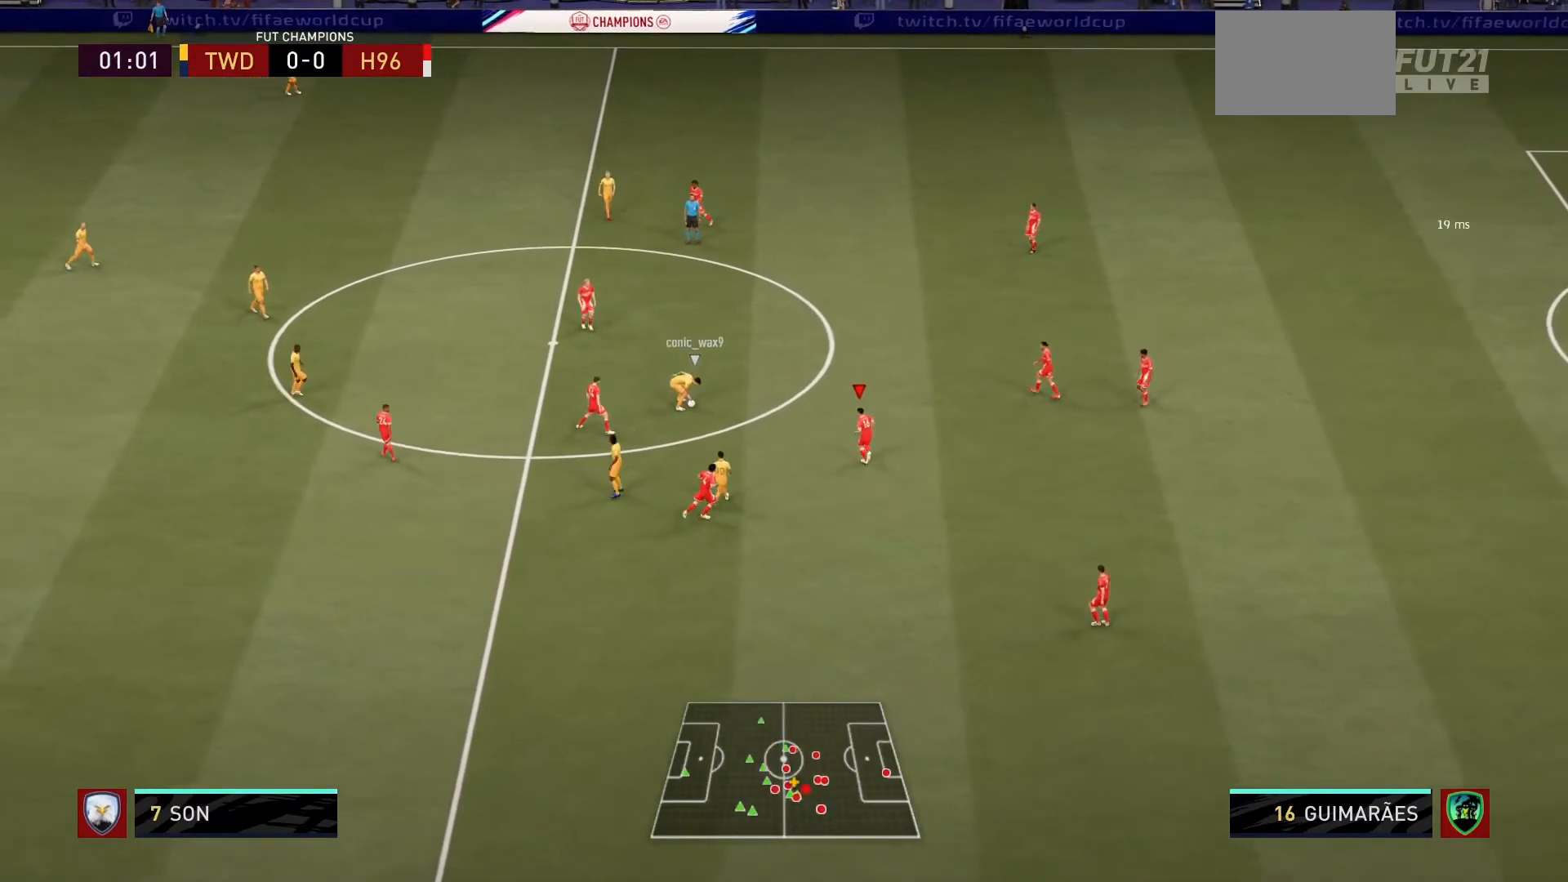
{"buttons": ["R1"], "left_stick": "right", "events": [[167, "L1", "up"]]}
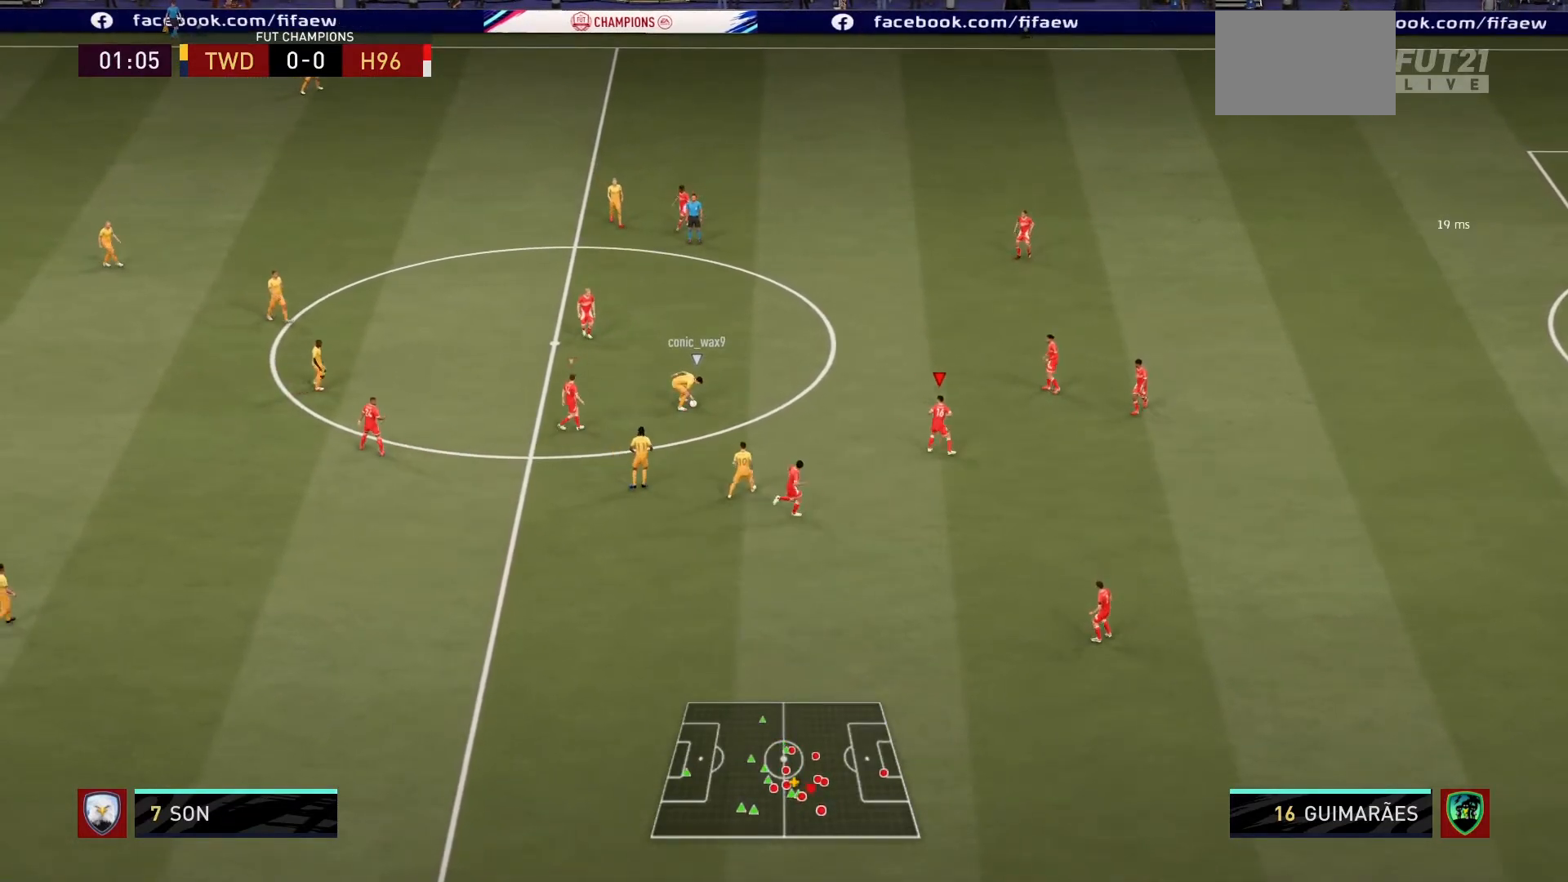
{"buttons": ["R1"], "left_stick": "right", "events": [[166, "L1", "down"], [300, "L1", "up"]]}
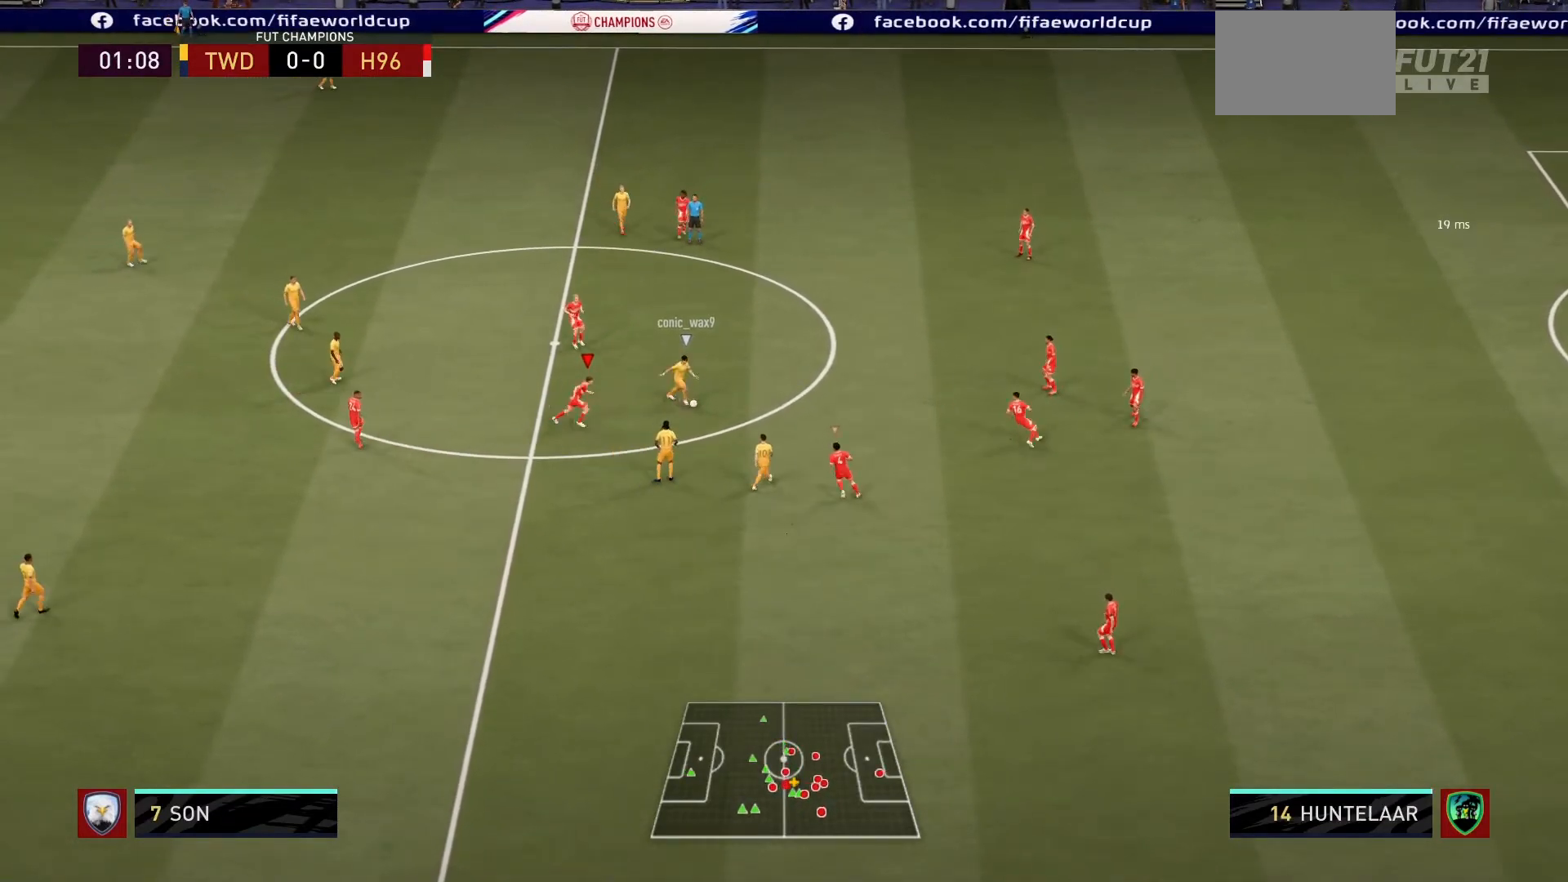
{"buttons": ["R1"], "left_stick": "right", "events": []}
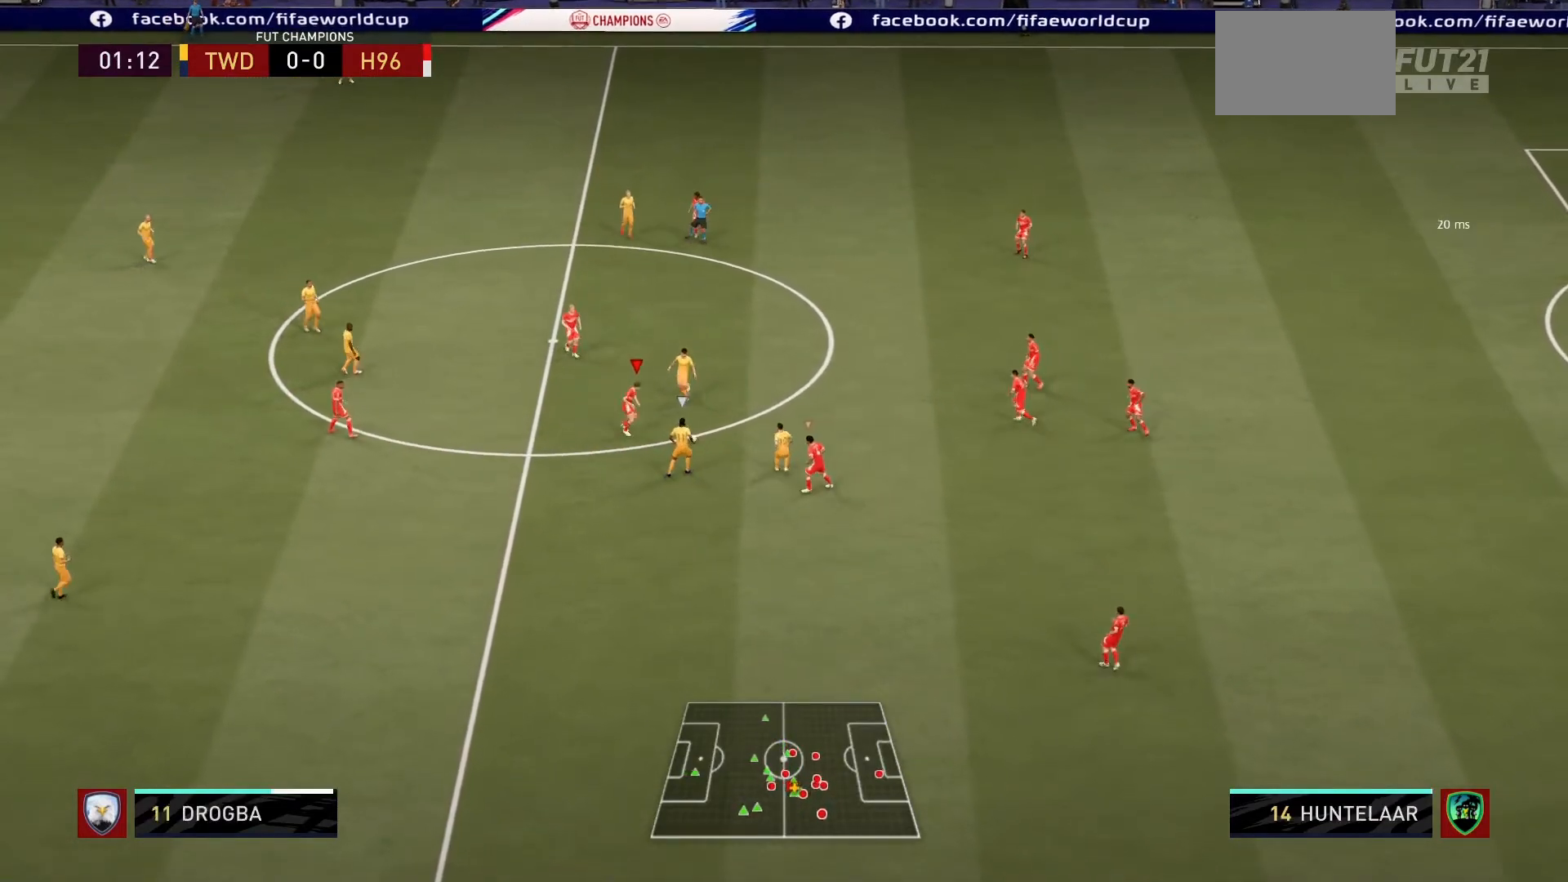
{"buttons": ["R1"], "left_stick": "down", "events": [[66, "left_stick", "down-right"], [200, "left_stick", "down"]]}
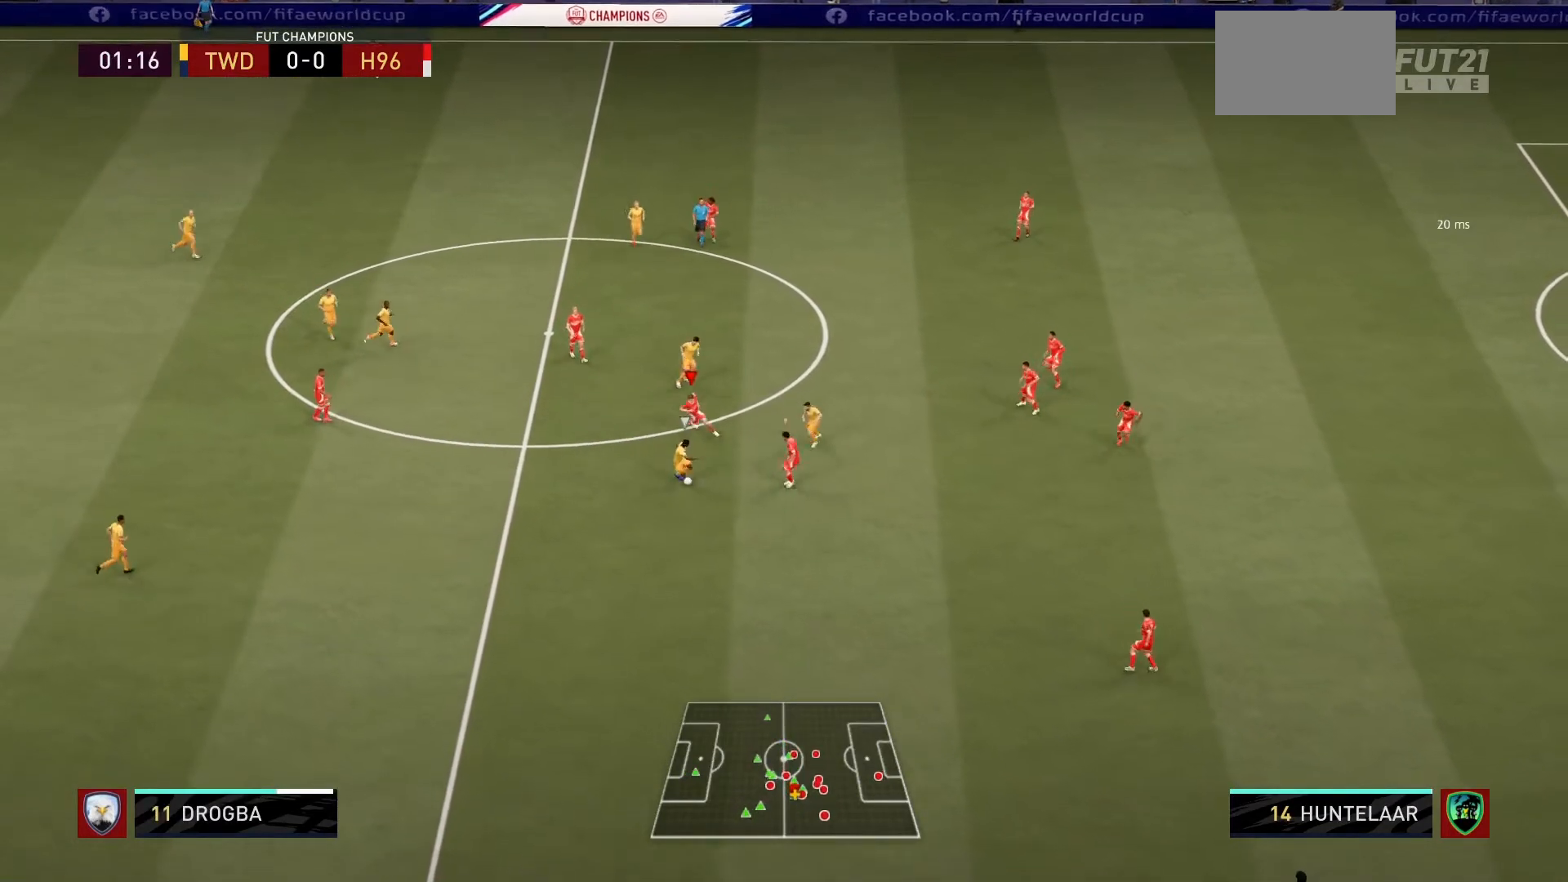
{"buttons": ["R1"], "left_stick": "down", "events": [[267, "L1", "down"], [401, "L1", "up"]]}
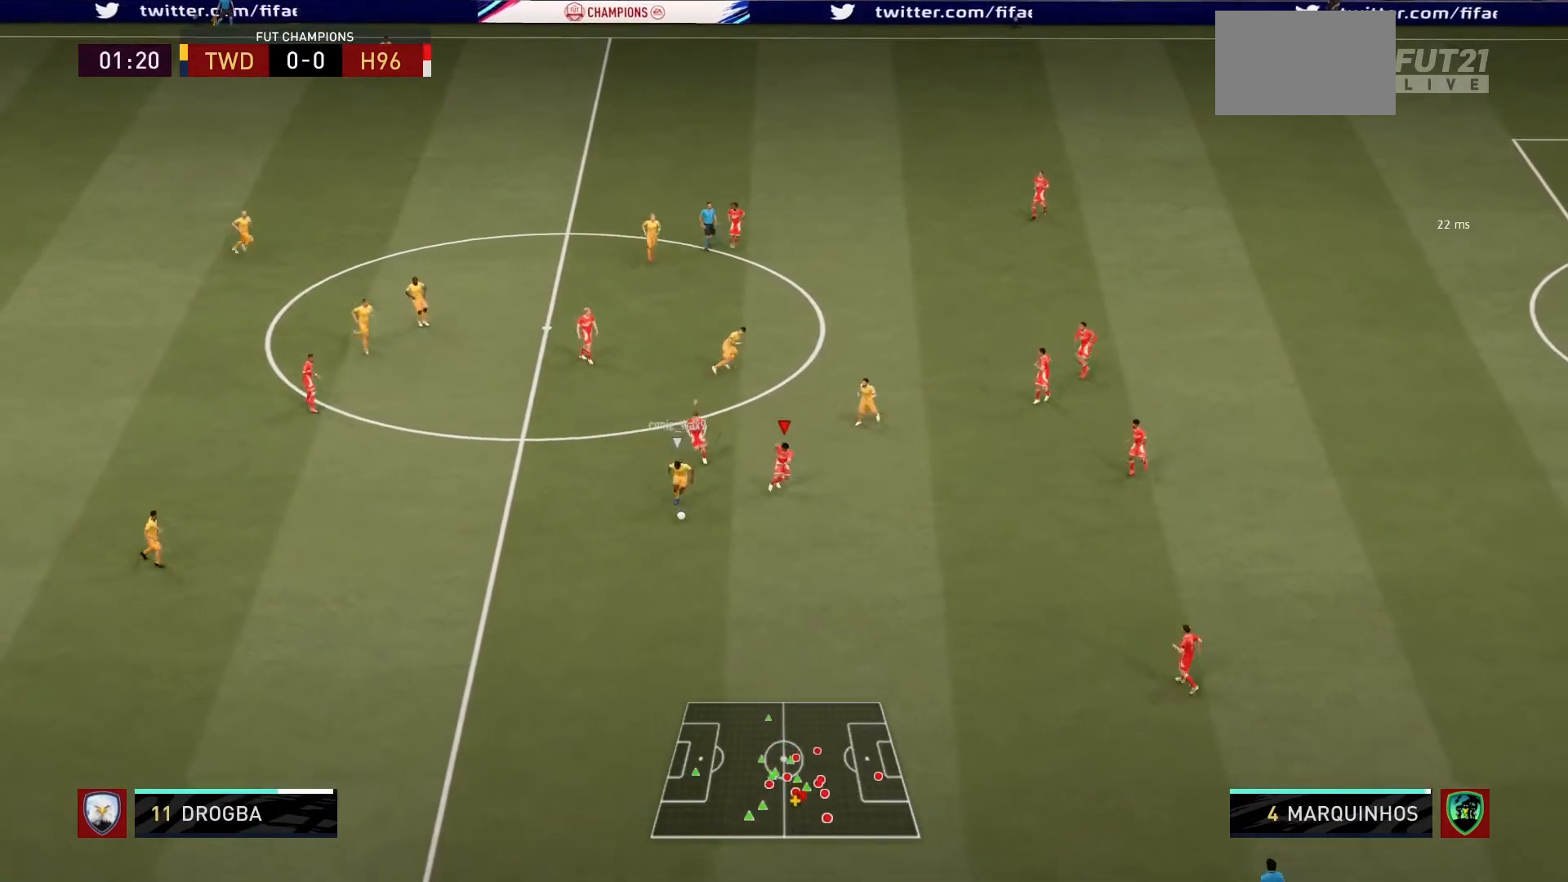
{"buttons": ["L2", "R1"], "left_stick": "down", "events": [[66, "L2", "down"]]}
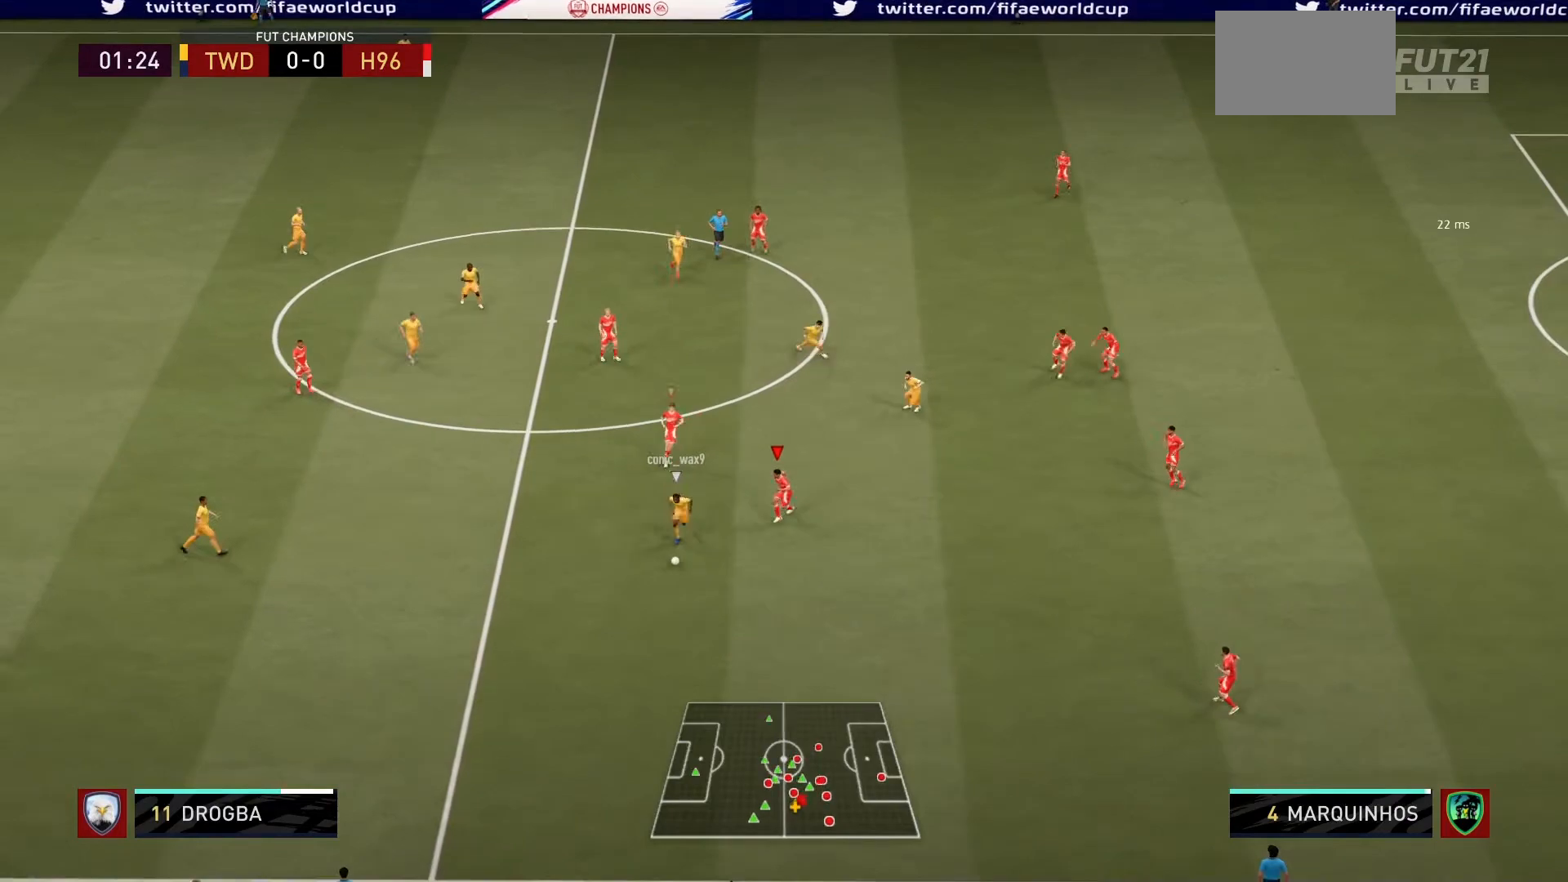
{"buttons": ["L2", "R1"], "left_stick": "down", "events": []}
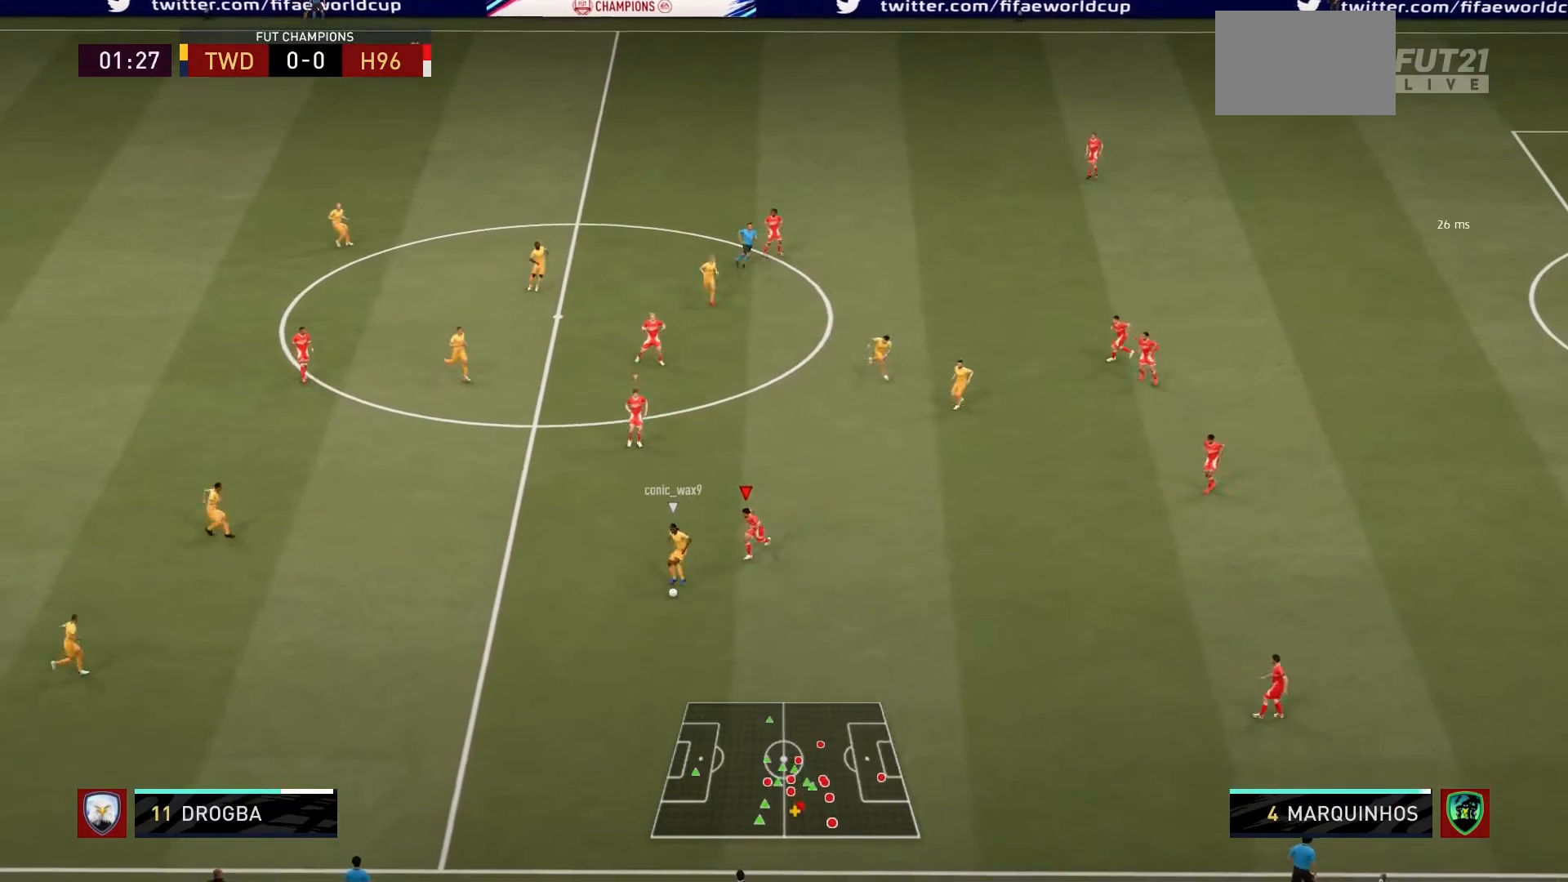
{"buttons": ["L2", "R1"], "left_stick": "down", "events": []}
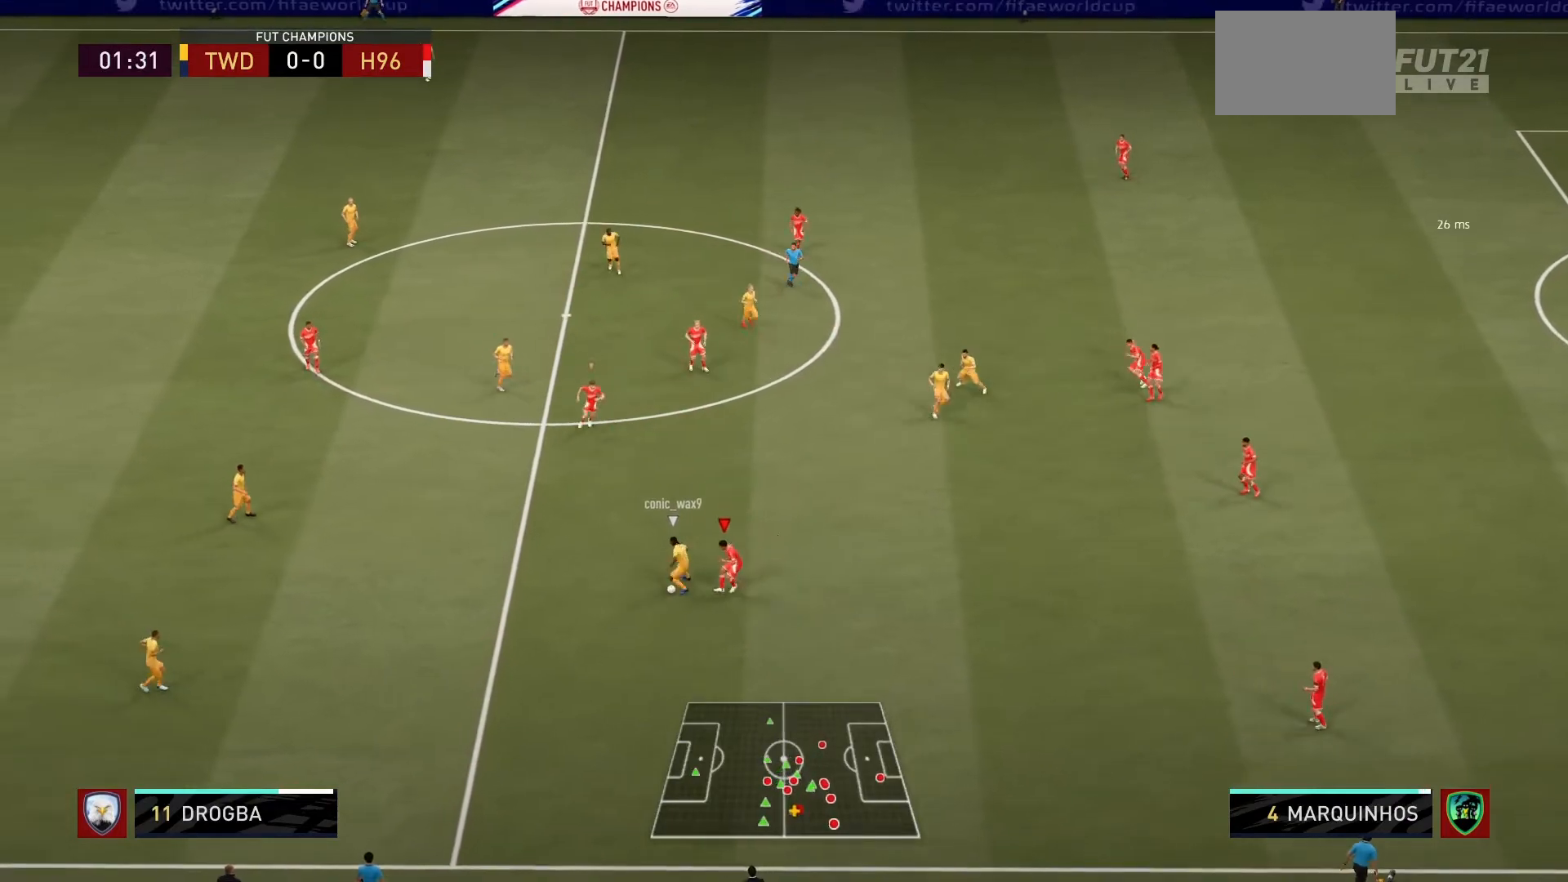
{"buttons": ["L2", "R1"], "left_stick": "up-left", "events": [[67, "left_stick", "up-left"]]}
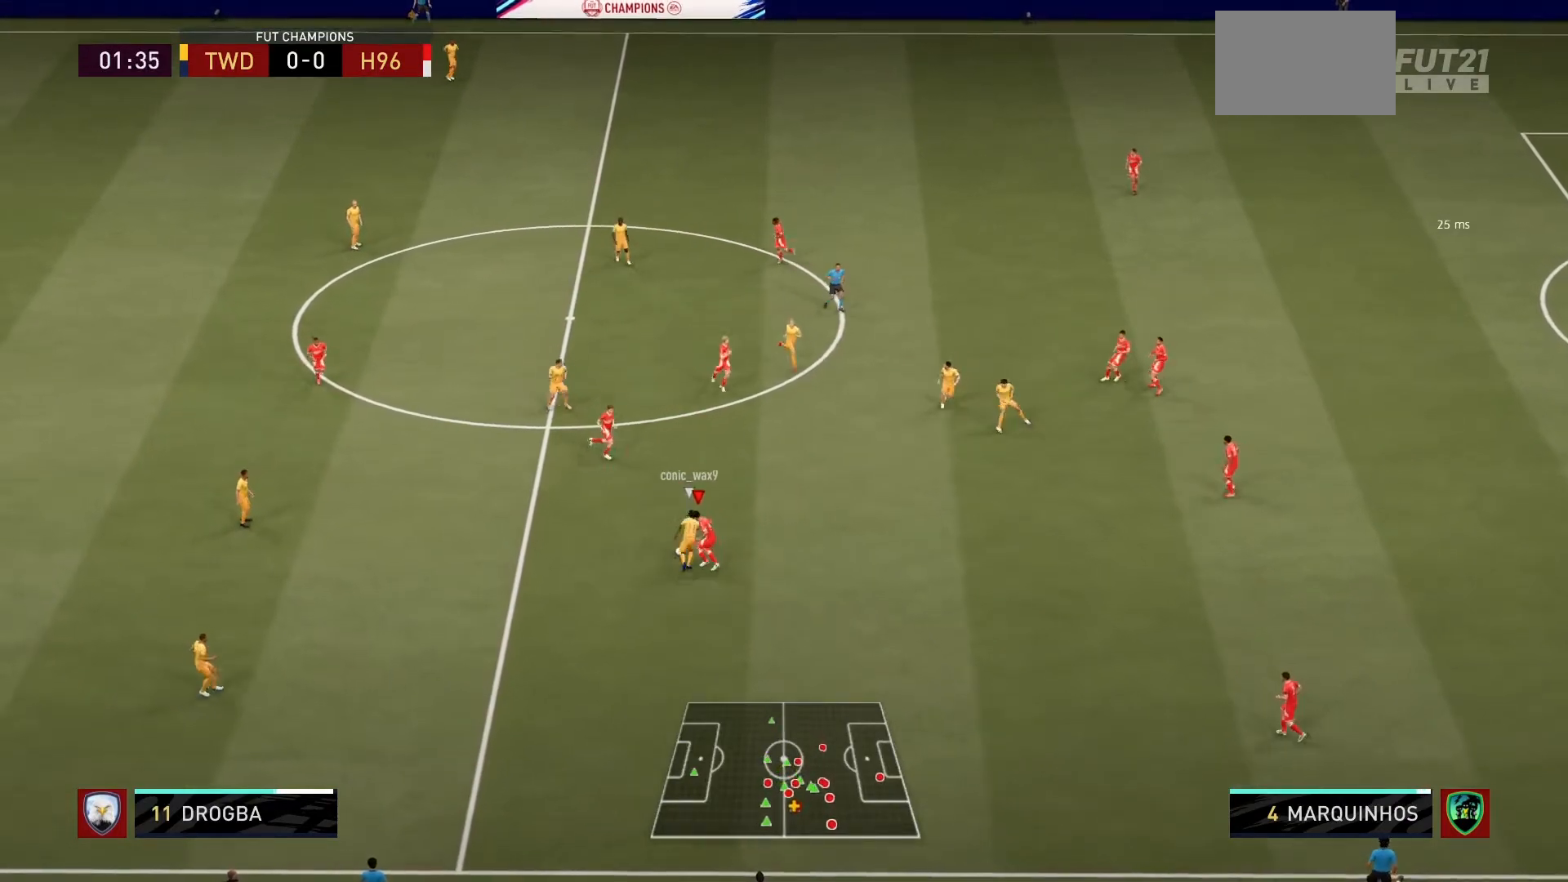
{"buttons": ["L2", "R1"], "left_stick": "up-left", "events": []}
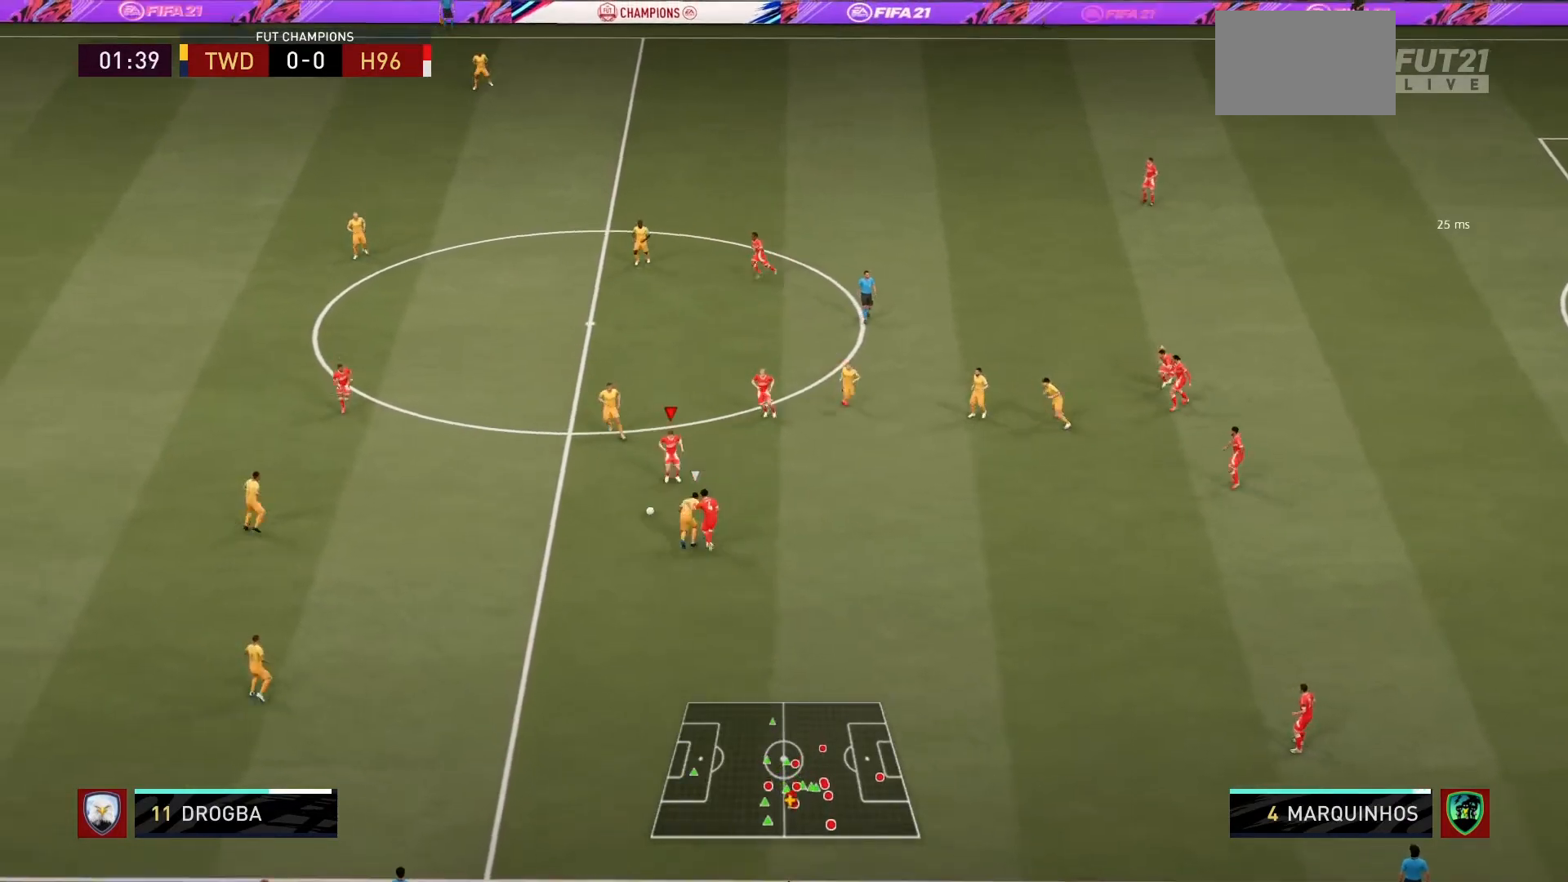
{"buttons": ["R1"], "left_stick": "left", "events": [[267, "L2", "up"], [267, "R1", "up"], [300, "left_stick", "left"], [401, "R1", "down"]]}
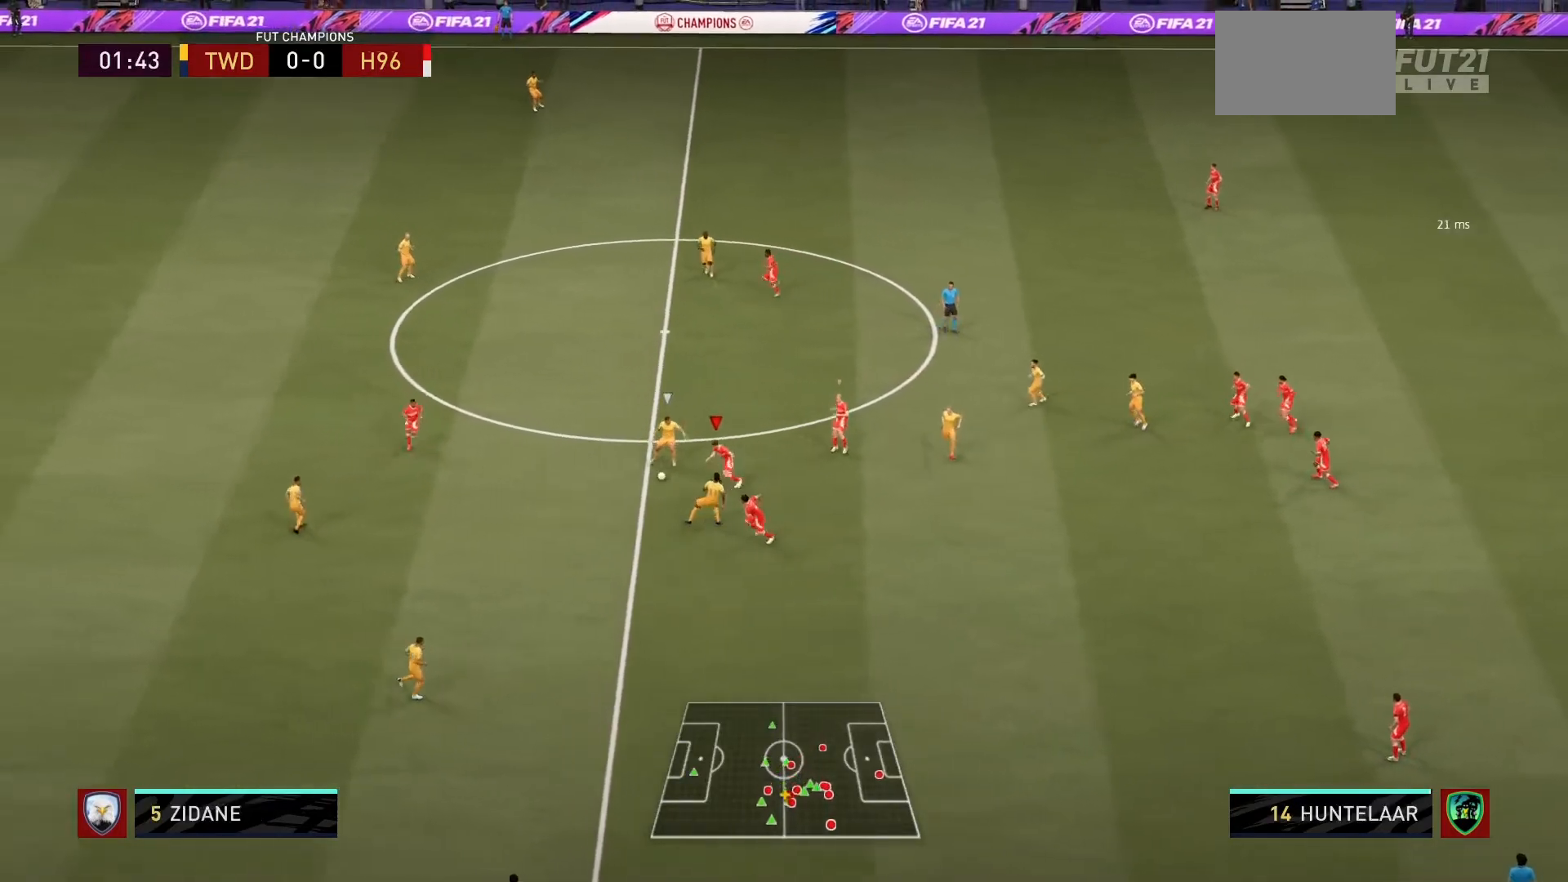
{"buttons": ["CIRCLE", "R1"], "left_stick": "left", "events": [[267, "CIRCLE", "down"]]}
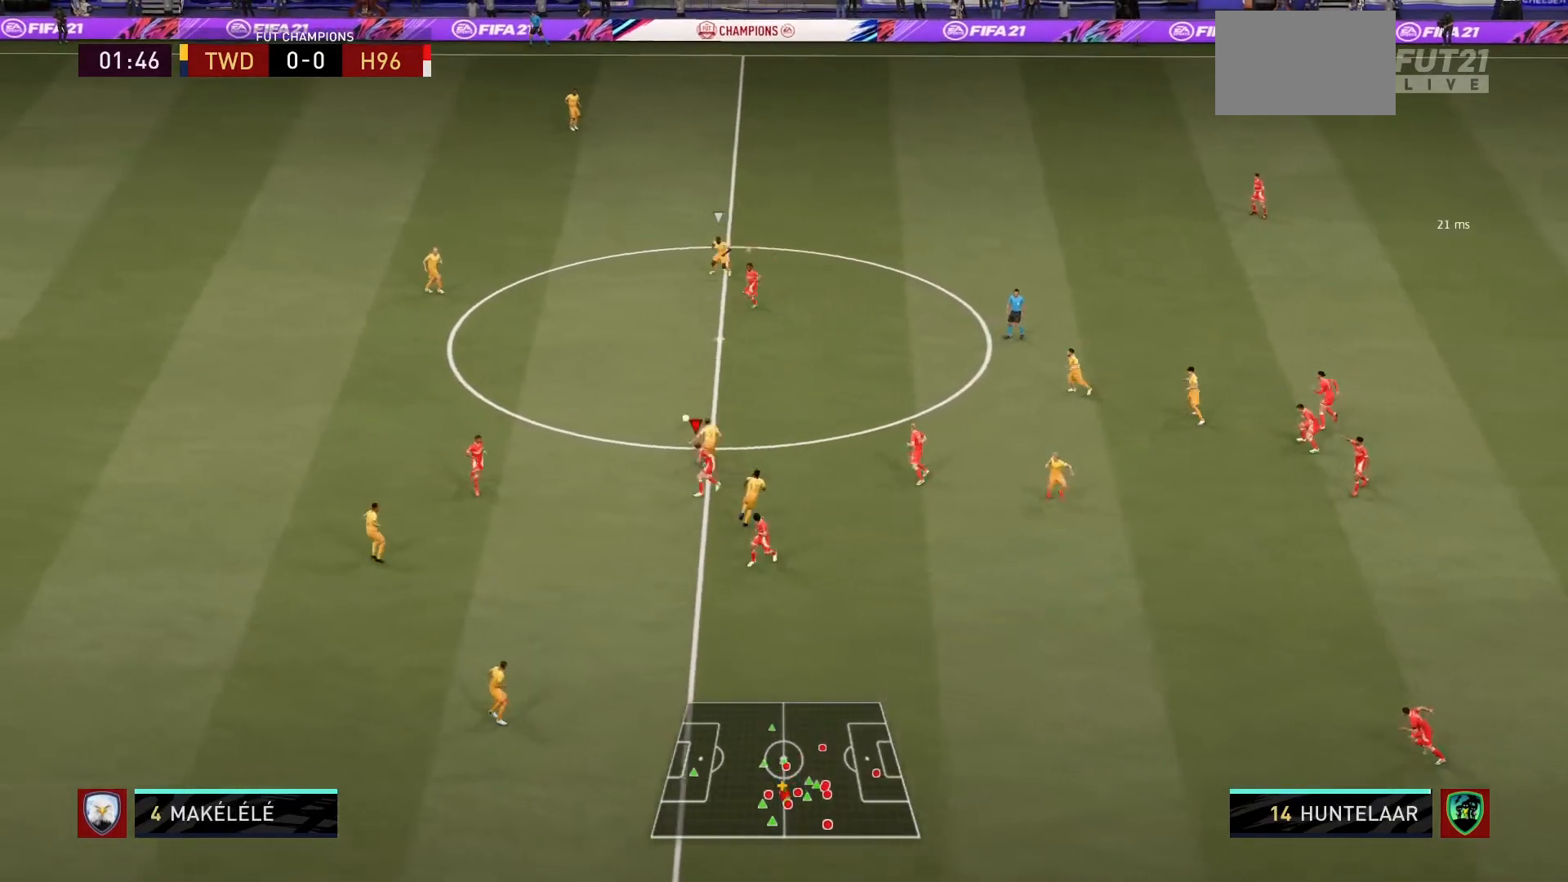
{"buttons": ["R1"], "left_stick": "down-left", "events": [[33, "left_stick", "up-left"], [234, "CIRCLE", "up"], [267, "L1", "down"], [267, "left_stick", "up"], [401, "left_stick", "down"], [434, "L1", "up"], [467, "left_stick", "down-left"]]}
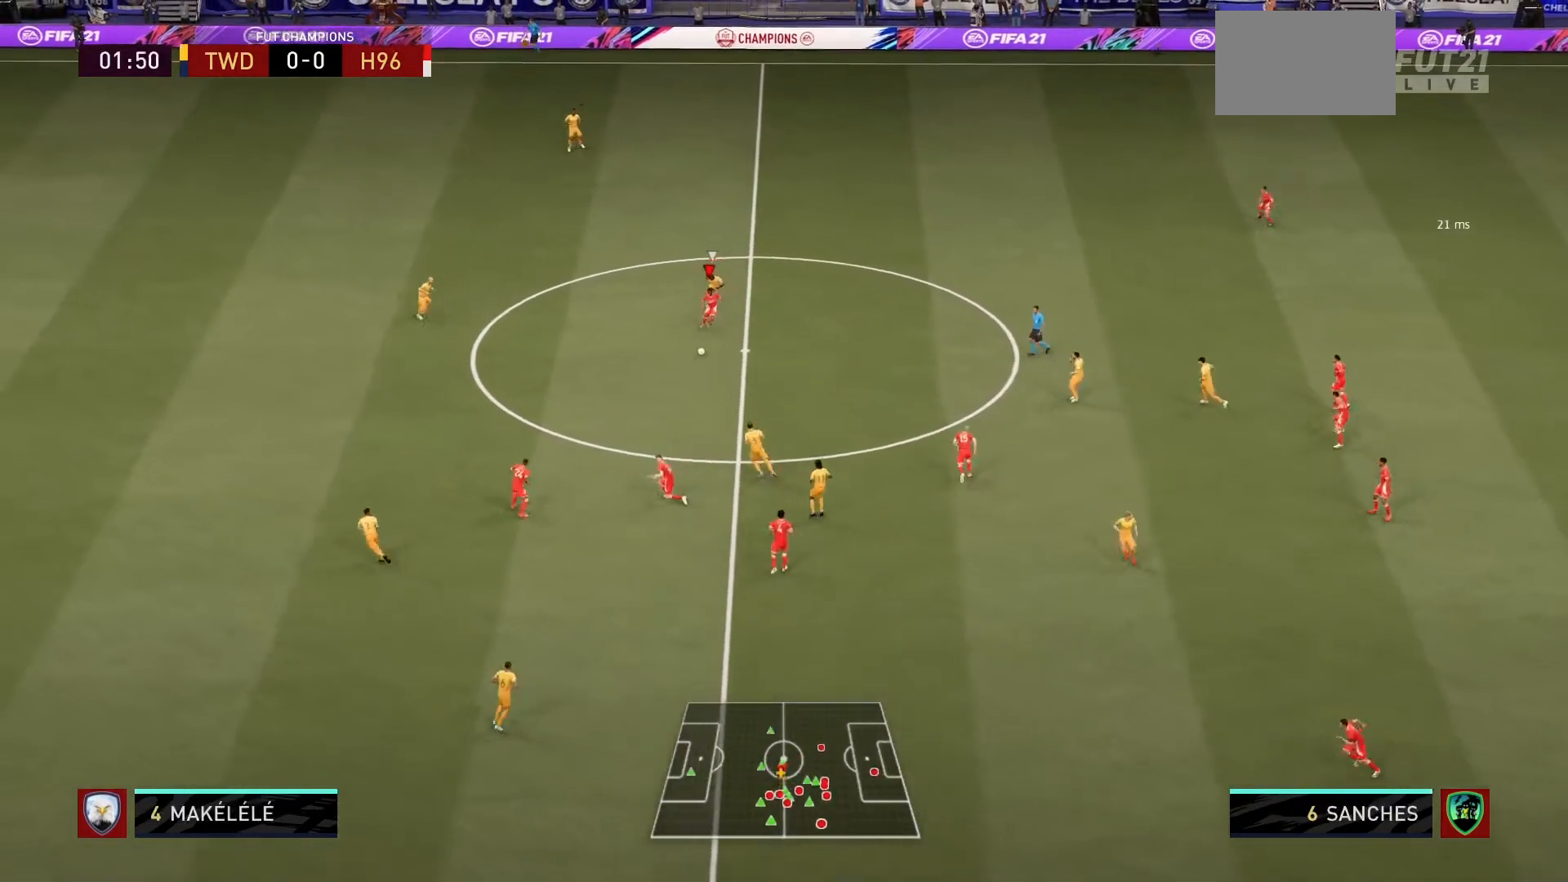
{"buttons": ["CROSS", "L1"], "left_stick": "down-left", "events": [[33, "R1", "up"], [433, "CROSS", "down"], [500, "L1", "down"]]}
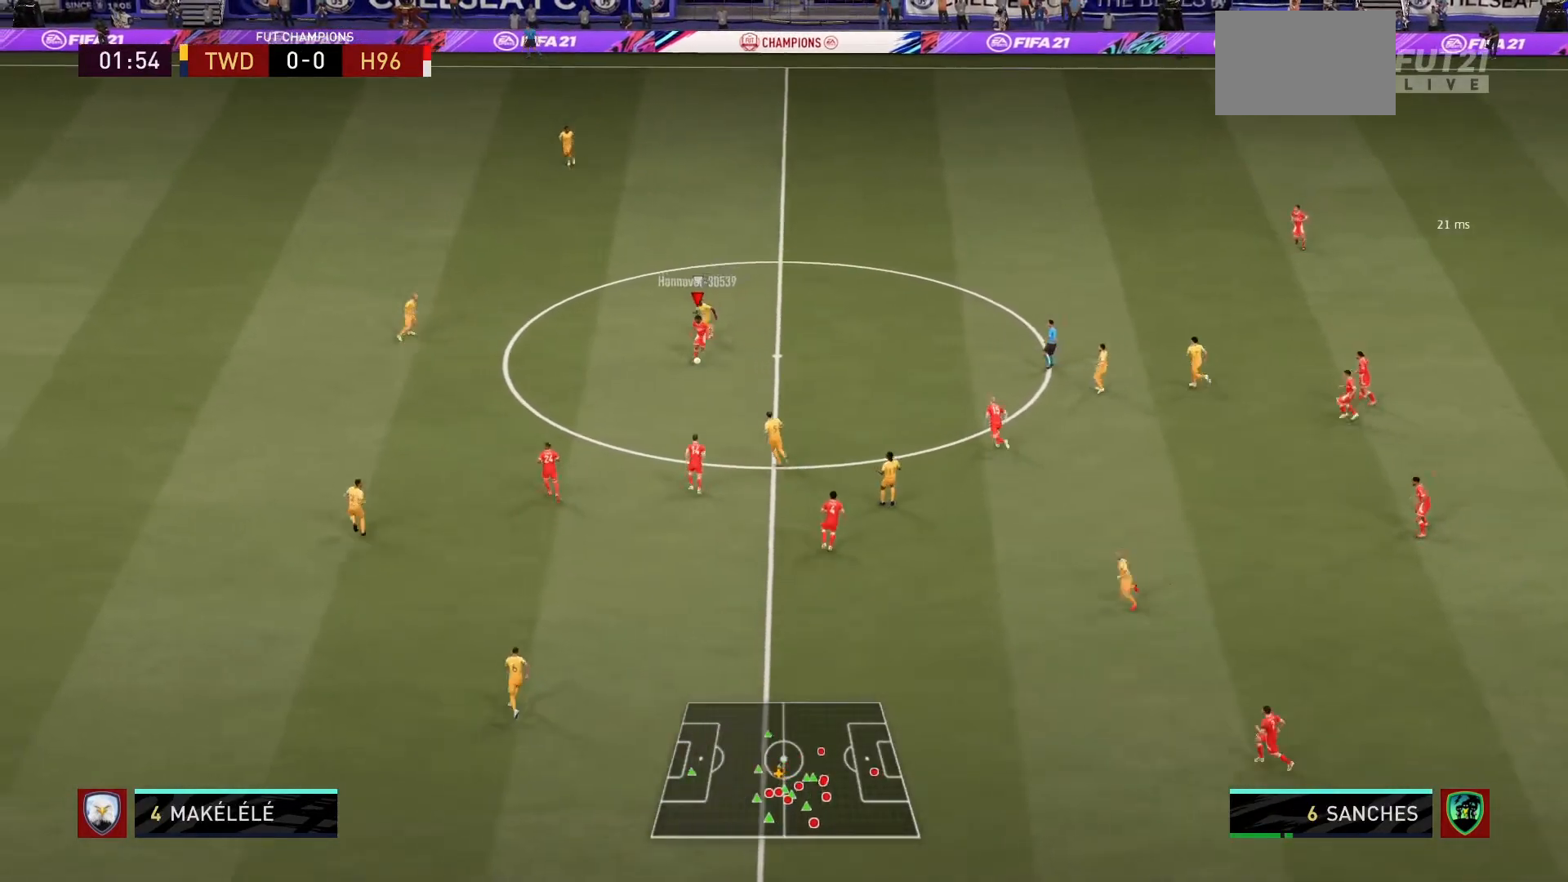
{"buttons": [], "left_stick": "center", "events": [[34, "L1", "up"], [67, "CROSS", "up"], [267, "left_stick", "center"]]}